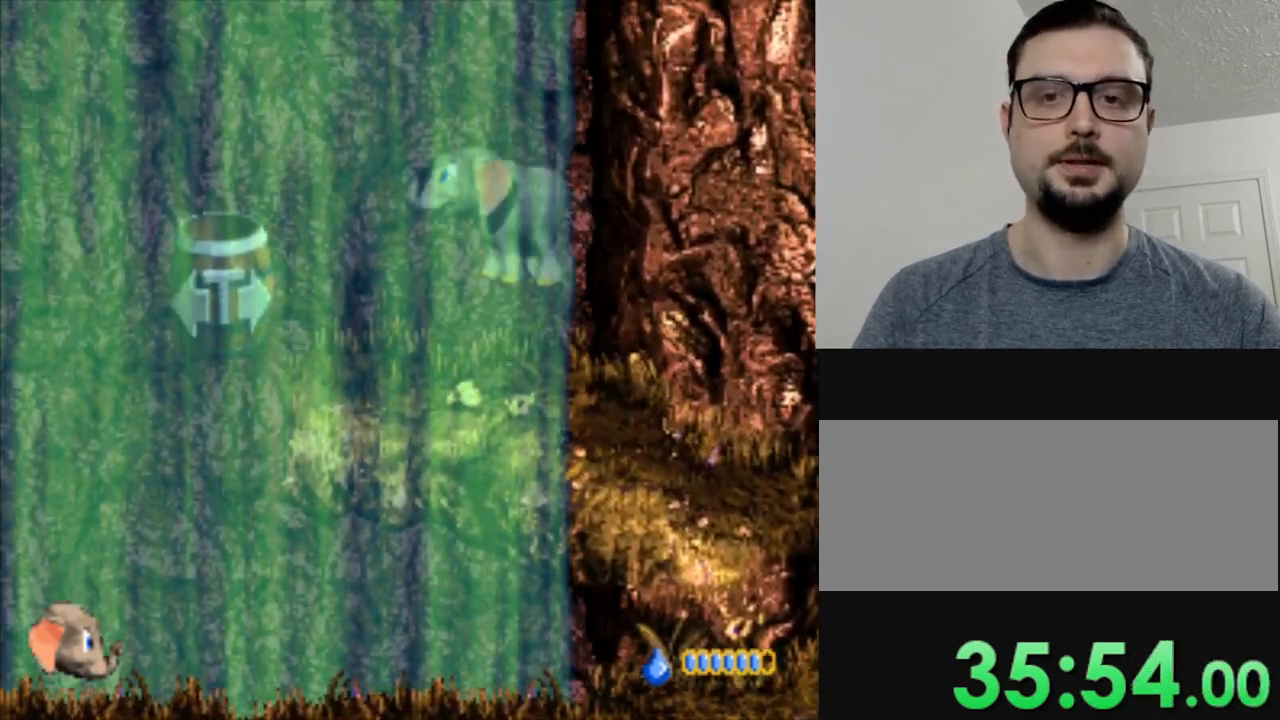
Gameplay with a controller (Nintendo layout); each line is a JSON object with the inputs held at the frame after it. "events" lists button and stick changes between this image and that frame as [ms after this image, input, new state], when the widget could be followed in between. Not read: L3 R3.
{"buttons": ["Y"], "events": [[217, "B", "up"], [401, "DPAD_LEFT", "up"]]}
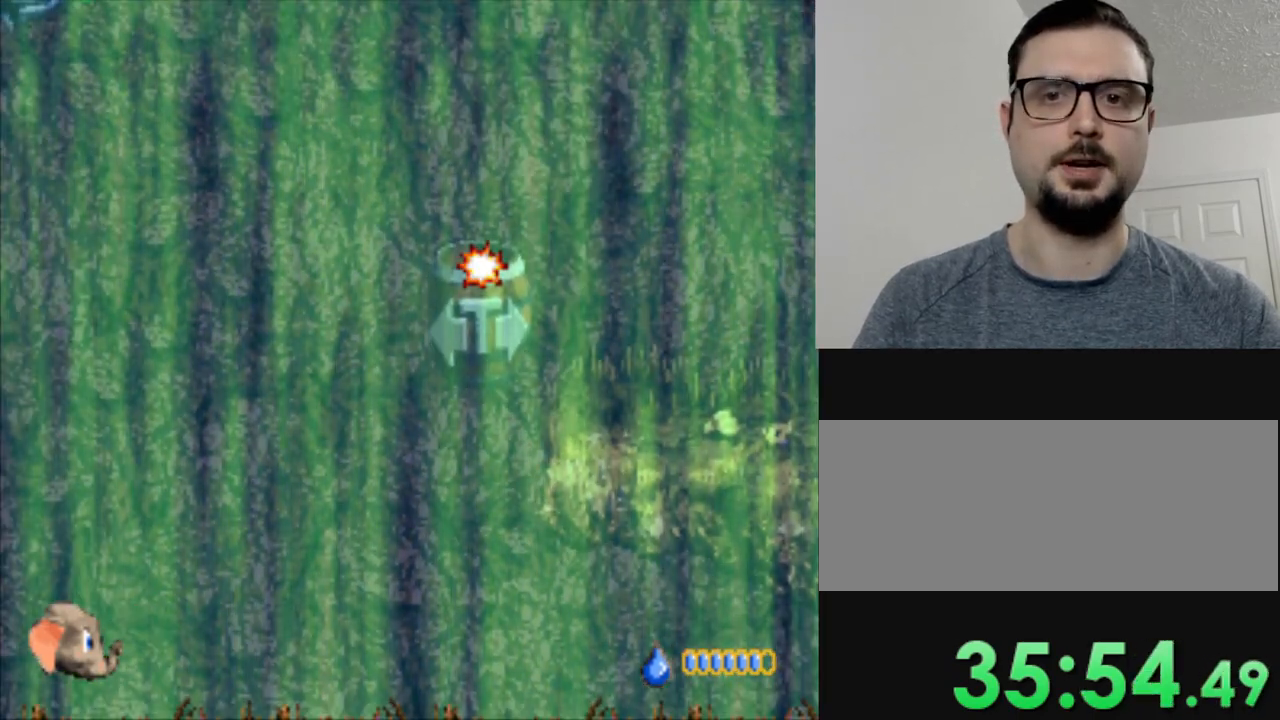
{"buttons": [], "events": [[233, "DPAD_LEFT", "down"], [417, "DPAD_LEFT", "up"], [484, "Y", "up"]]}
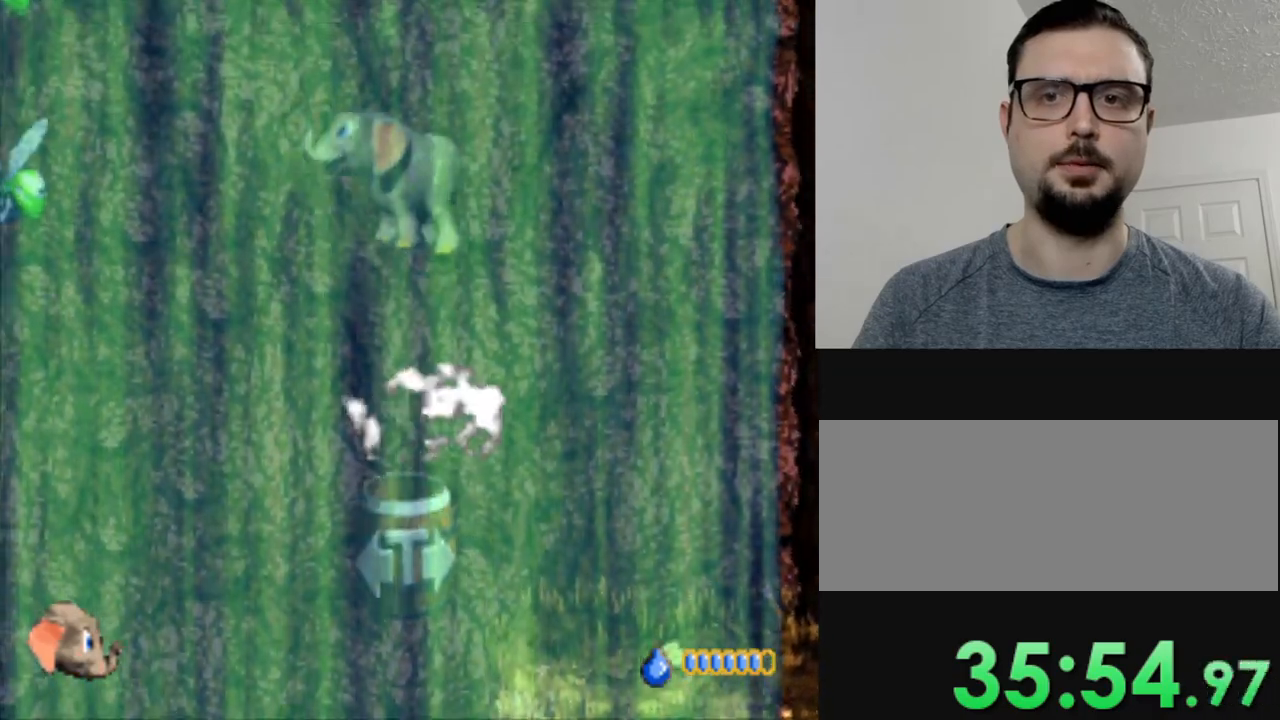
{"buttons": ["DPAD_LEFT"], "events": [[84, "R1", "down"], [201, "R1", "up"], [417, "DPAD_LEFT", "down"]]}
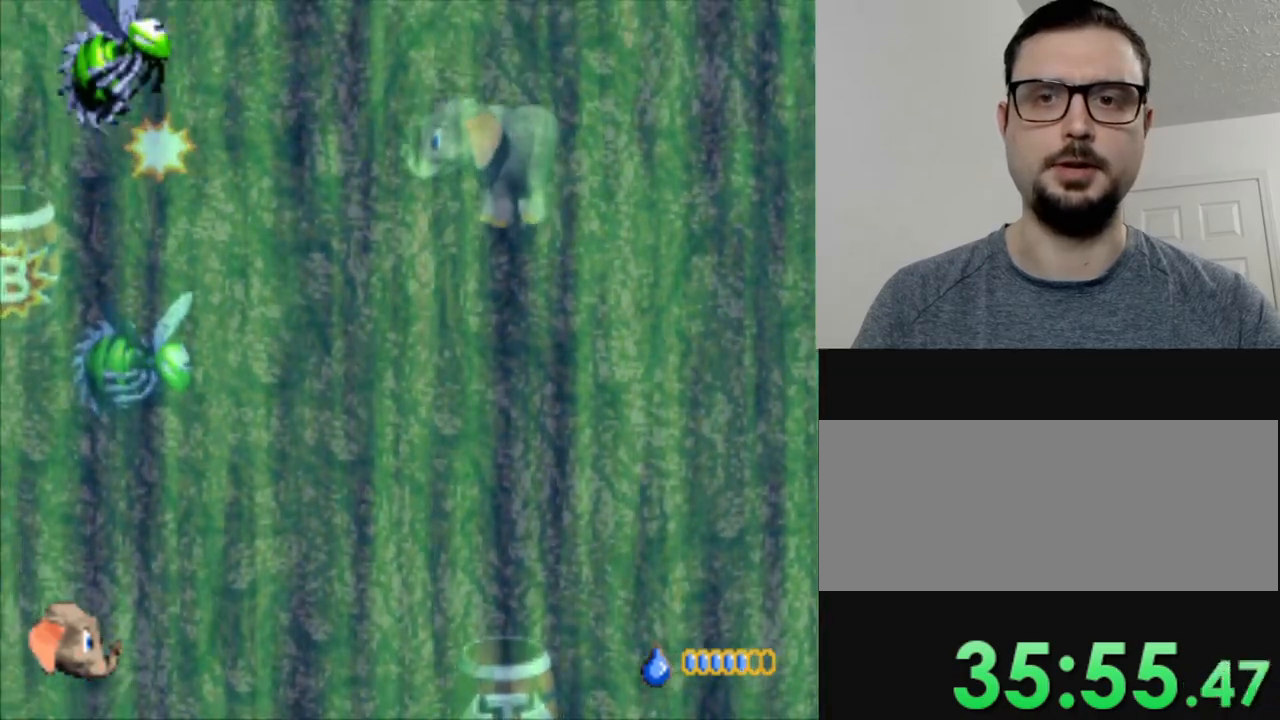
{"buttons": [], "events": [[16, "DPAD_LEFT", "up"]]}
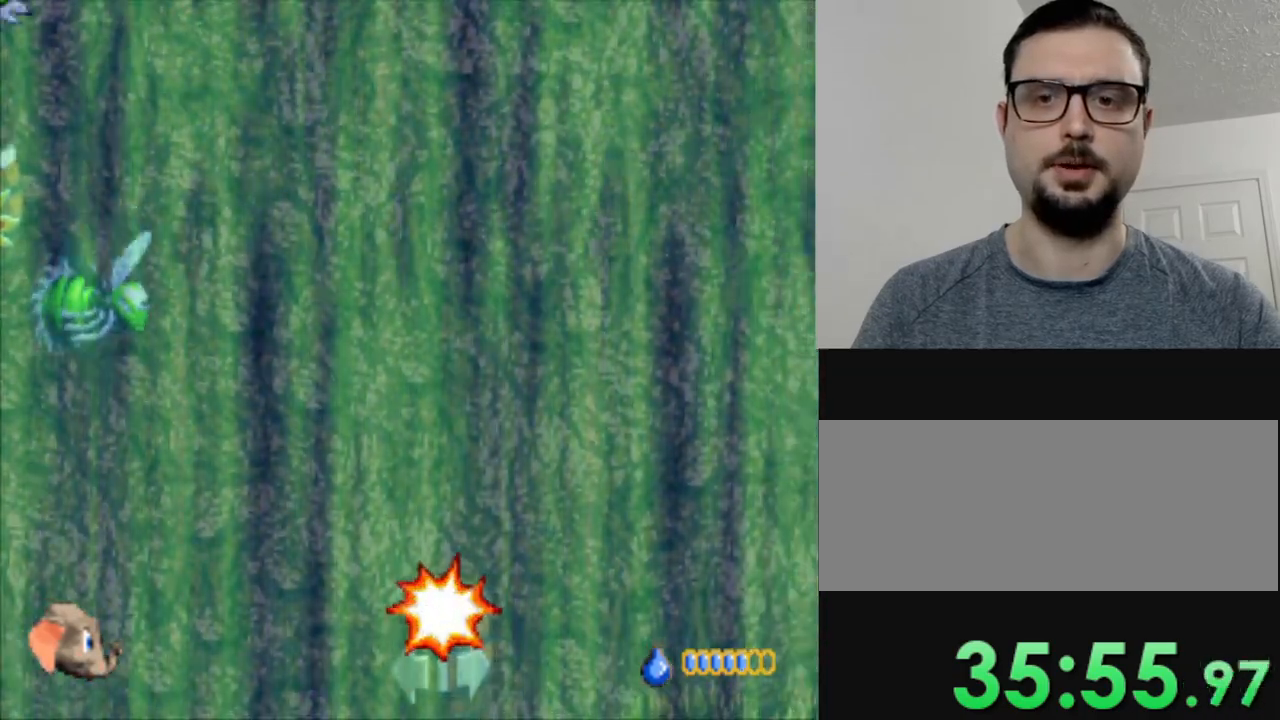
{"buttons": ["DPAD_RIGHT"], "events": [[301, "DPAD_RIGHT", "down"]]}
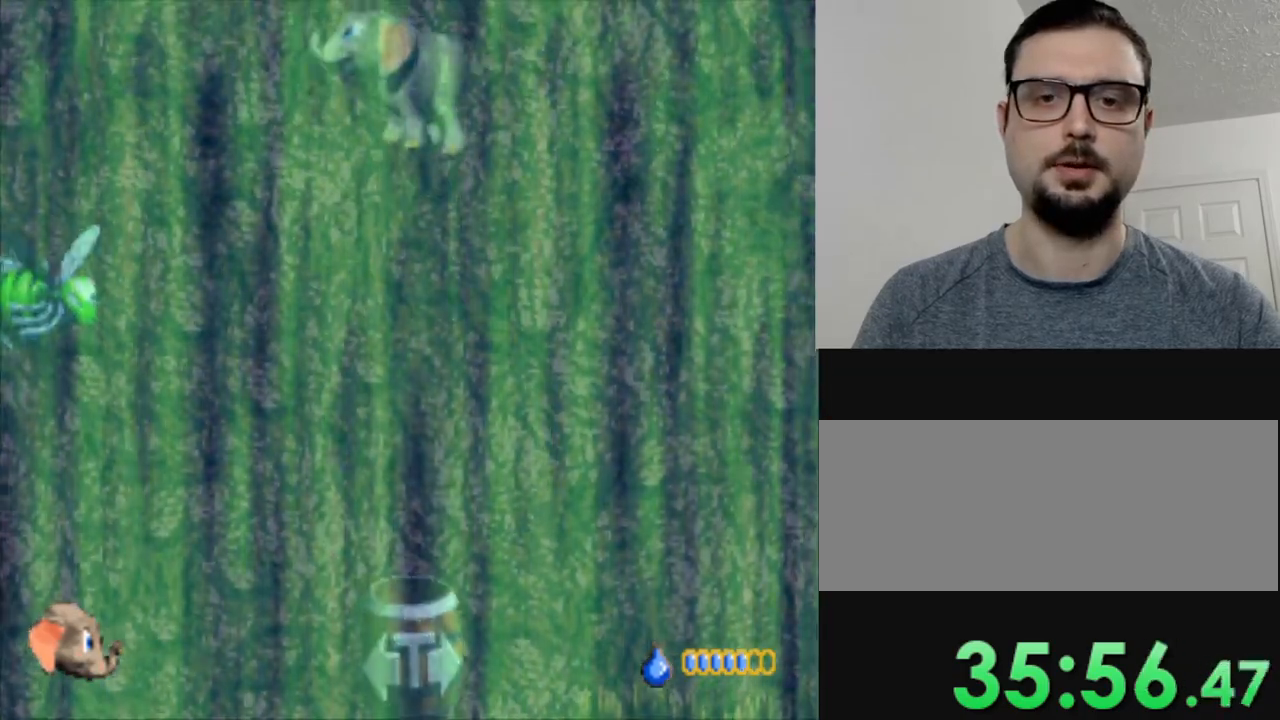
{"buttons": ["Y", "DPAD_RIGHT"], "events": [[200, "Y", "down"]]}
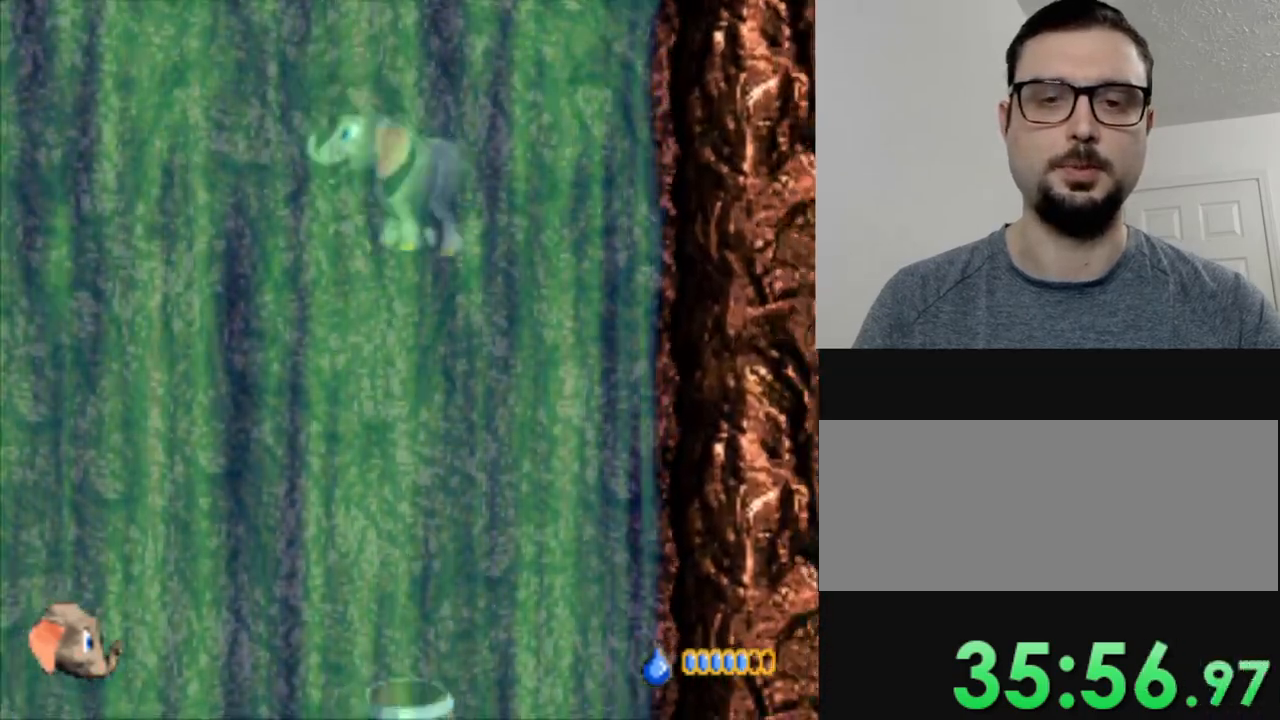
{"buttons": ["Y", "DPAD_RIGHT"], "events": []}
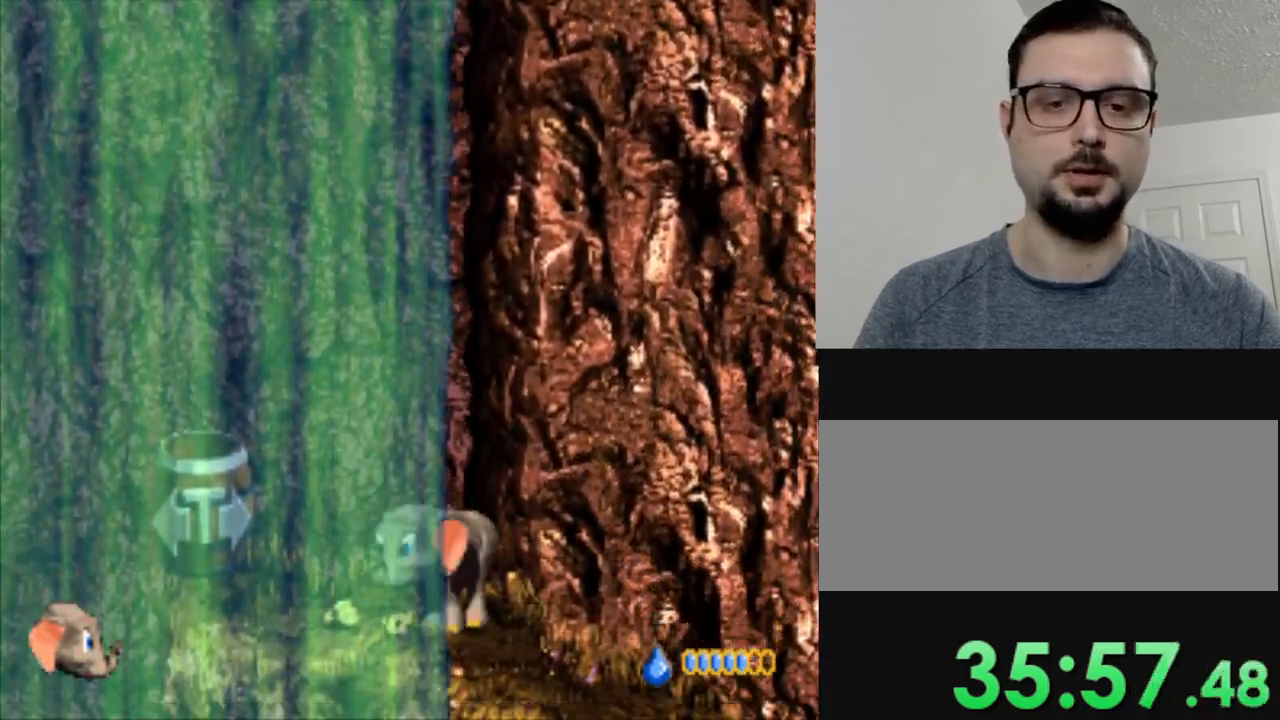
{"buttons": ["Y", "DPAD_RIGHT"], "events": []}
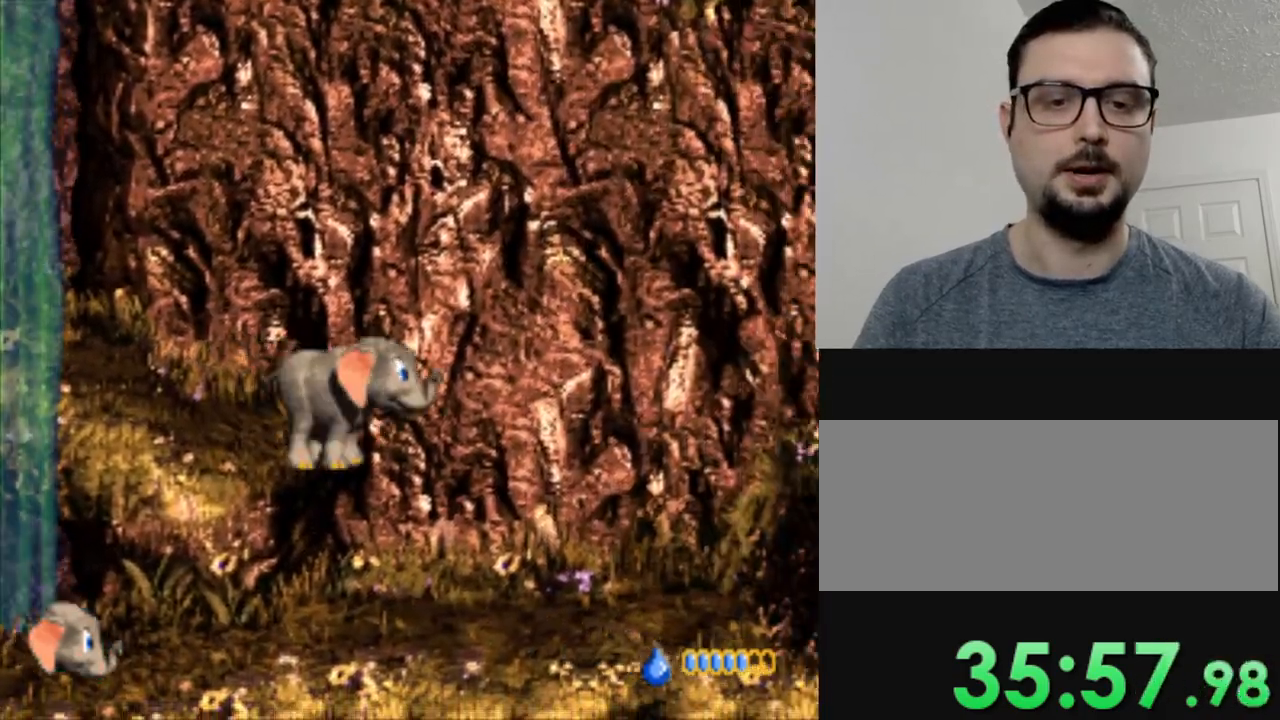
{"buttons": ["Y", "DPAD_RIGHT"], "events": [[100, "DPAD_RIGHT", "up"], [334, "DPAD_RIGHT", "down"]]}
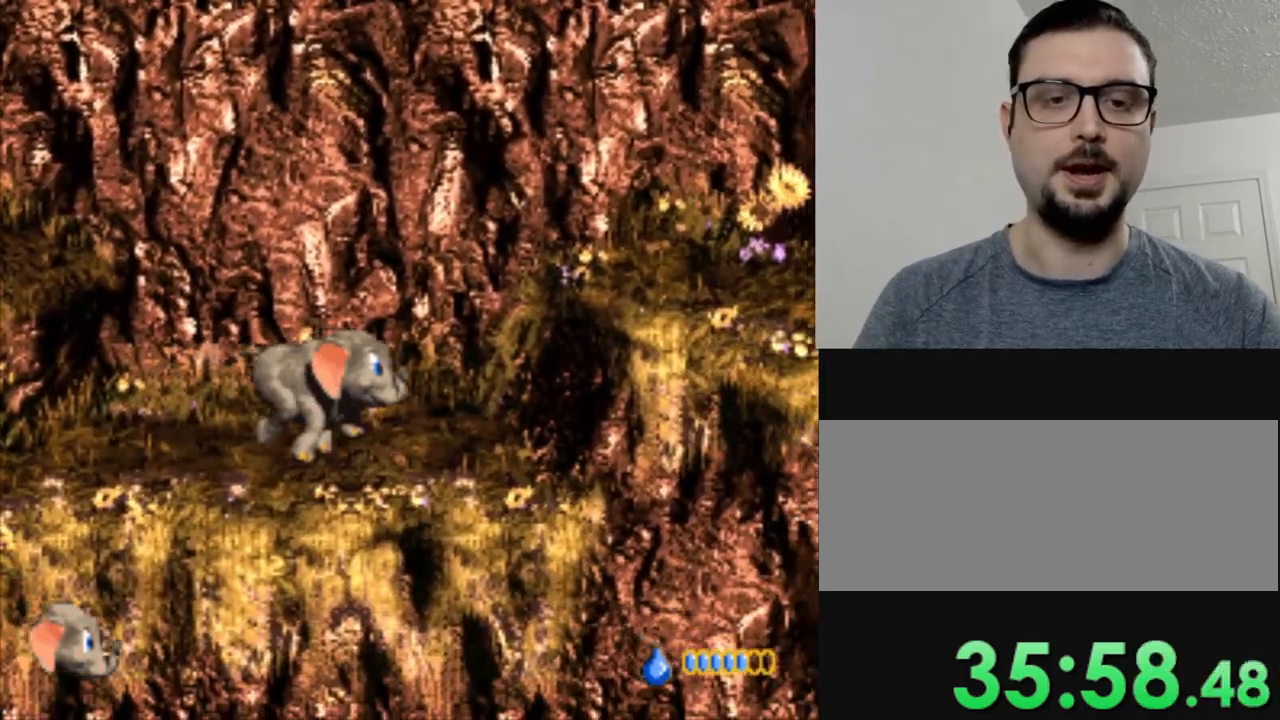
{"buttons": ["Y", "DPAD_RIGHT"], "events": [[233, "B", "down"], [500, "B", "up"]]}
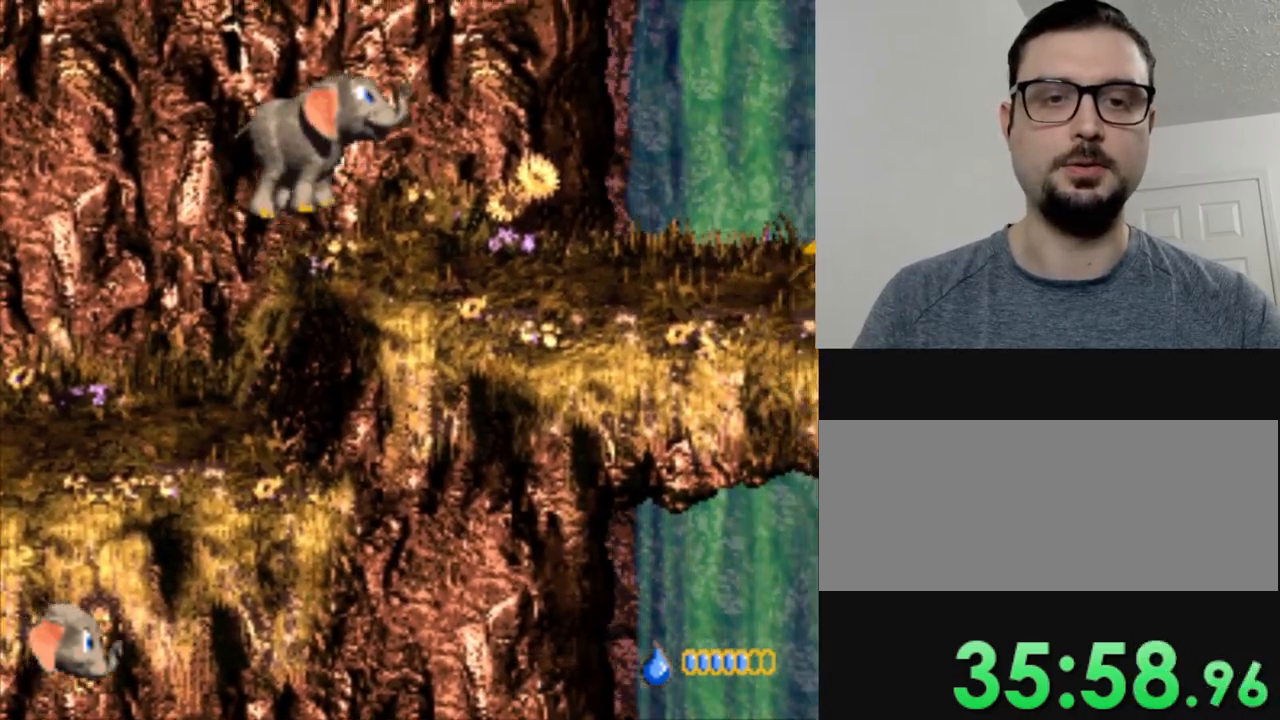
{"buttons": ["Y", "DPAD_RIGHT"], "events": [[117, "DPAD_RIGHT", "up"], [301, "DPAD_RIGHT", "down"], [384, "Y", "up"], [434, "Y", "down"]]}
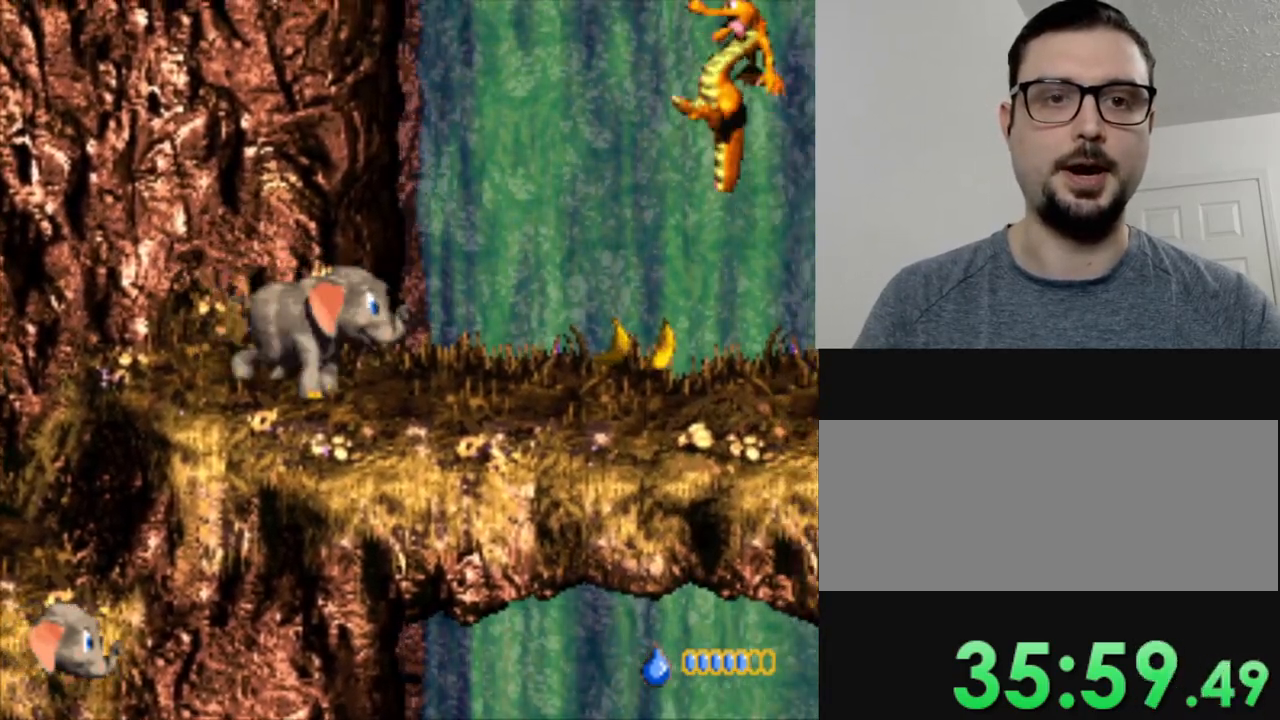
{"buttons": [], "events": [[67, "DPAD_RIGHT", "up"], [83, "Y", "up"], [200, "R1", "down"], [333, "R1", "up"]]}
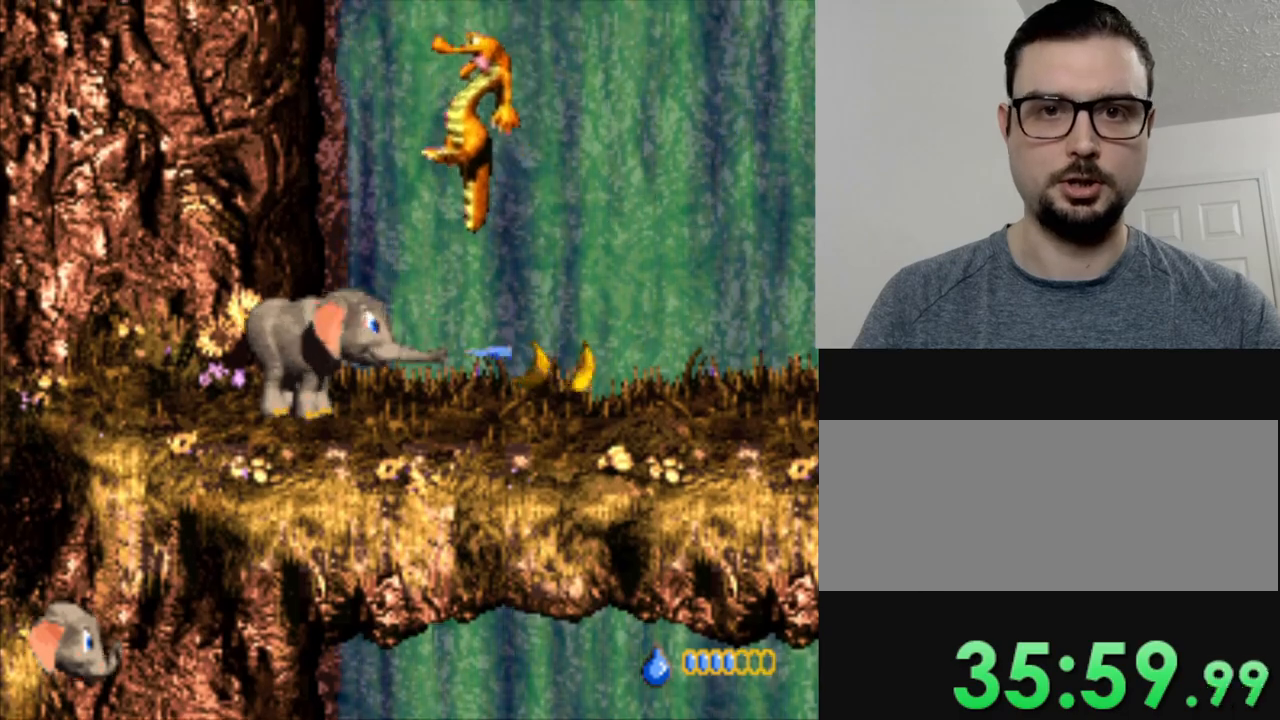
{"buttons": [], "events": [[117, "R1", "down"], [251, "R1", "up"], [301, "R1", "down"], [451, "R1", "up"]]}
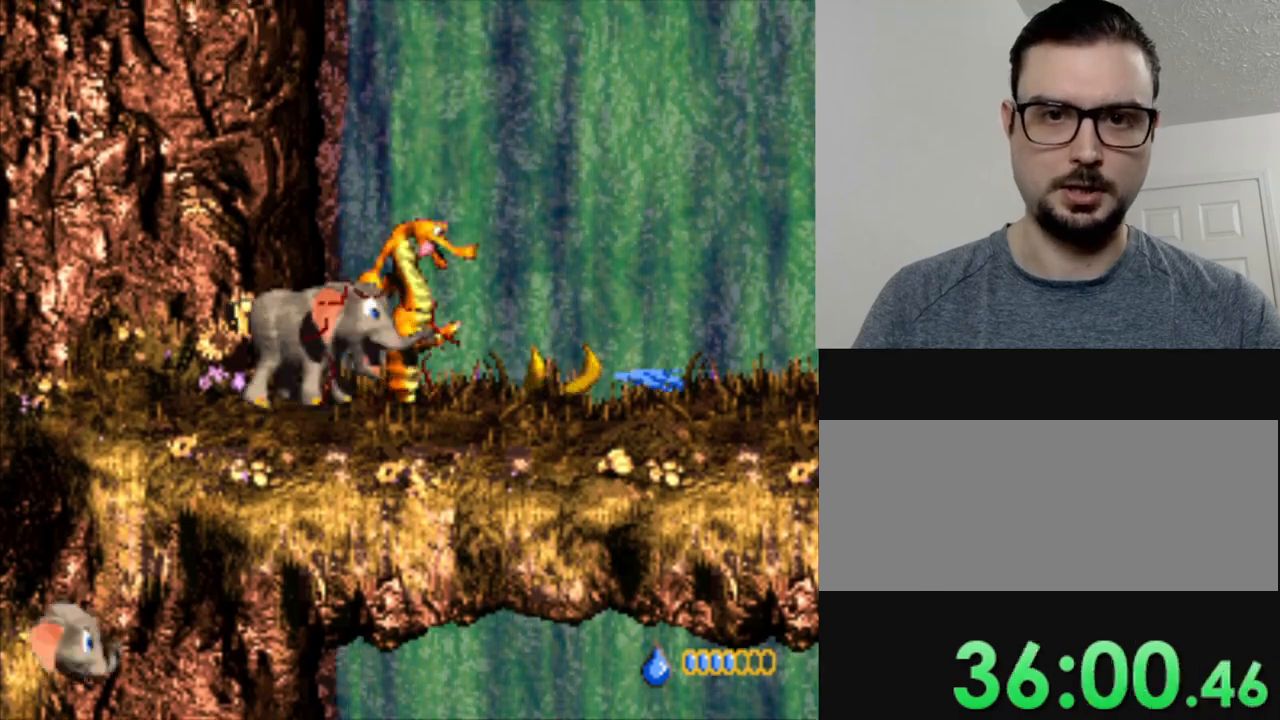
{"buttons": ["Y"], "events": [[200, "DPAD_RIGHT", "down"], [300, "Y", "down"], [450, "DPAD_RIGHT", "up"]]}
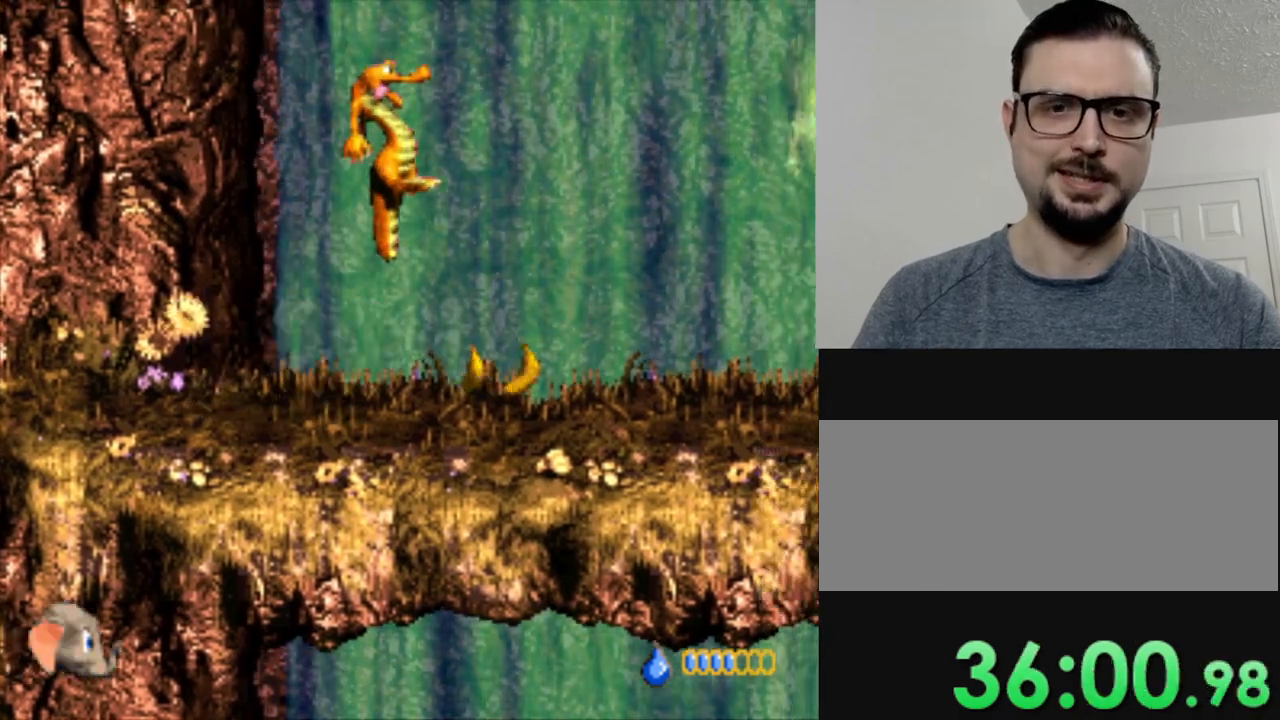
{"buttons": ["R1"], "events": [[100, "Y", "up"], [301, "B", "down"], [451, "B", "up"], [484, "R1", "down"]]}
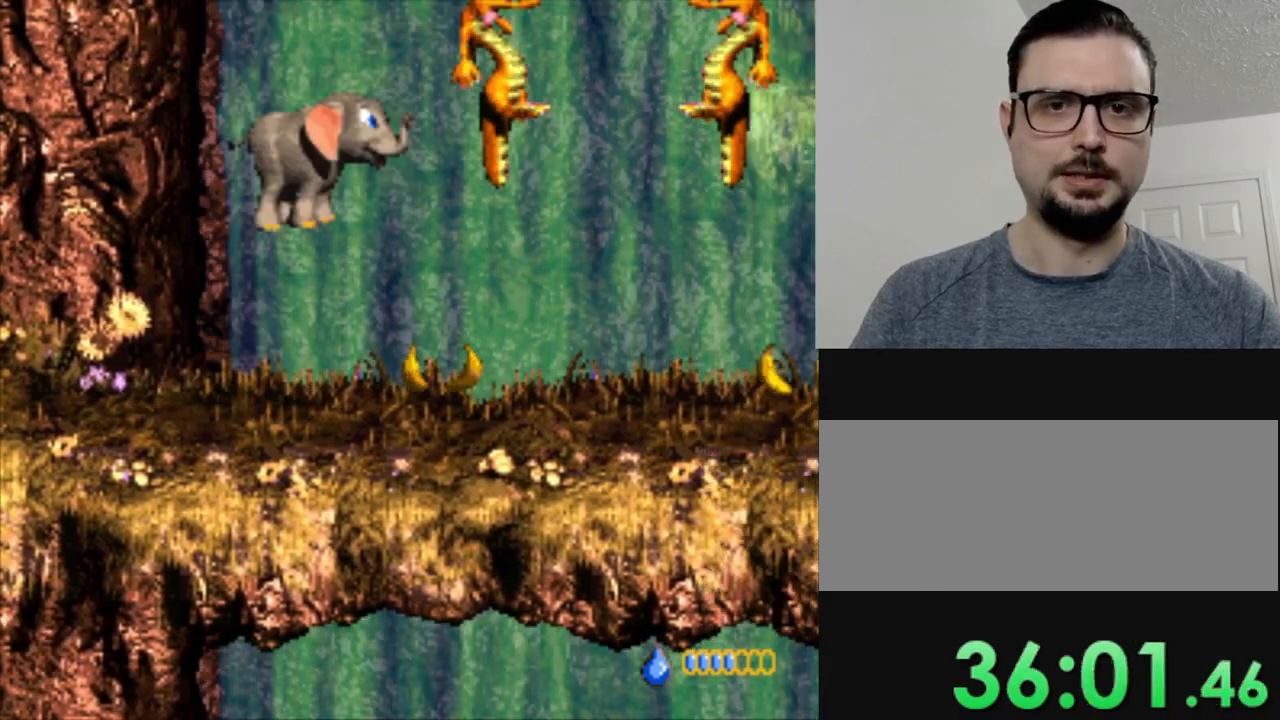
{"buttons": [], "events": [[100, "R1", "up"]]}
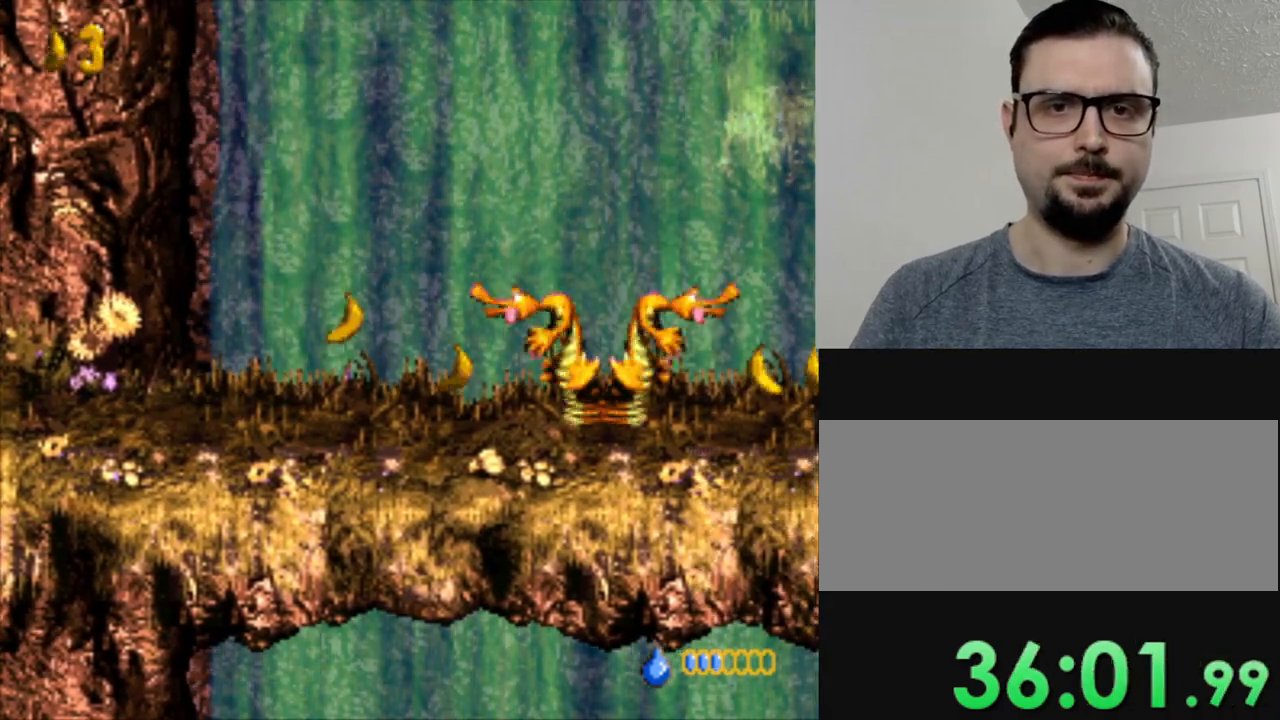
{"buttons": ["Y", "DPAD_LEFT"], "events": [[50, "R1", "down"], [167, "R1", "up"], [234, "DPAD_LEFT", "down"], [484, "Y", "down"]]}
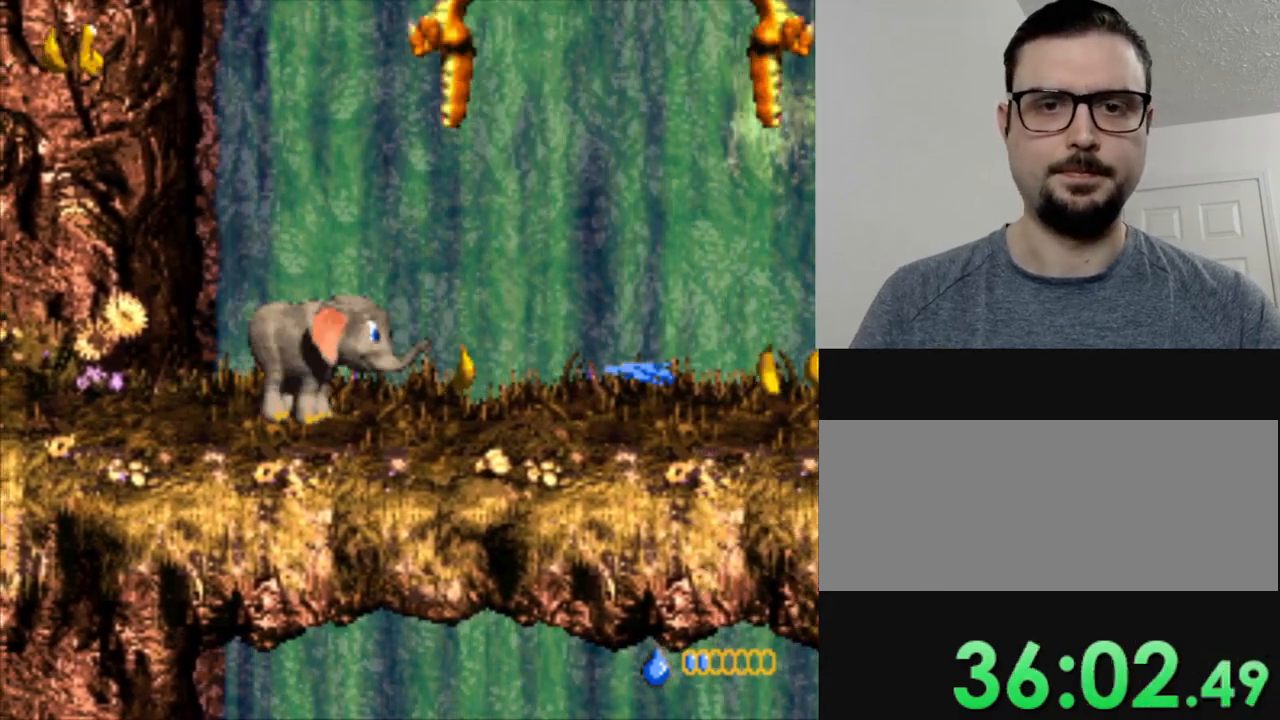
{"buttons": ["Y", "DPAD_LEFT"], "events": []}
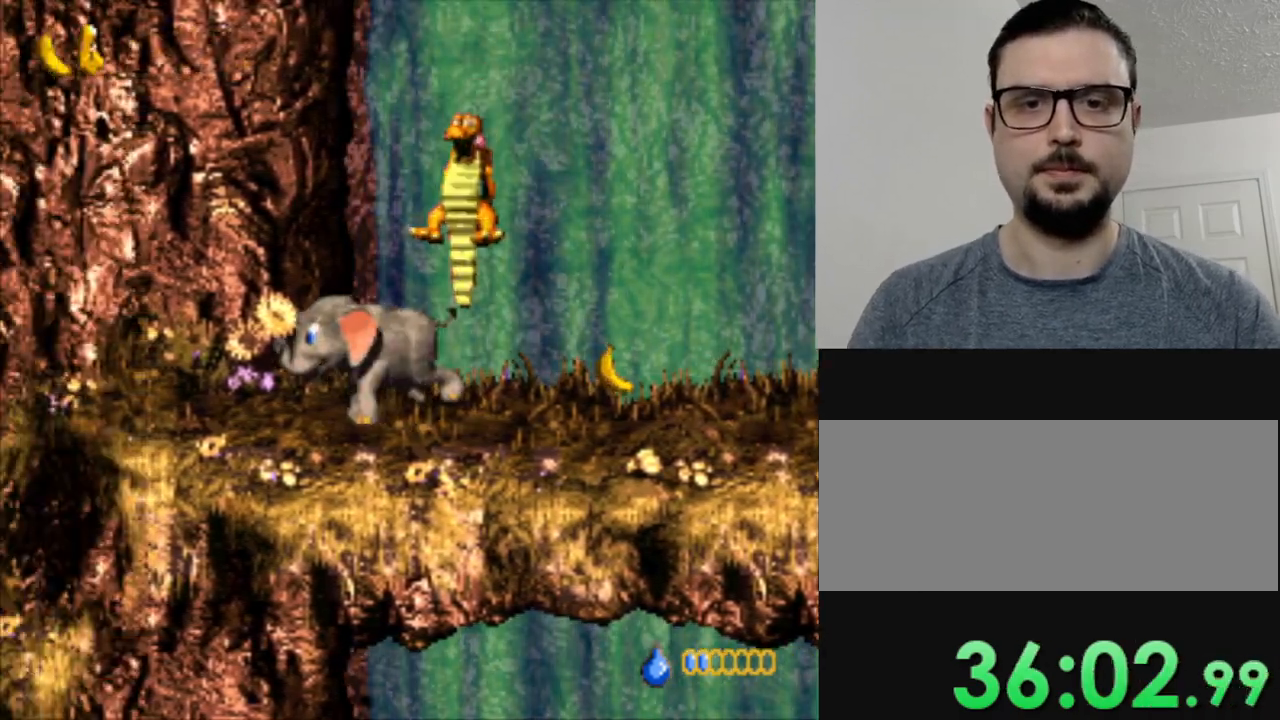
{"buttons": ["DPAD_LEFT"], "events": [[501, "Y", "up"]]}
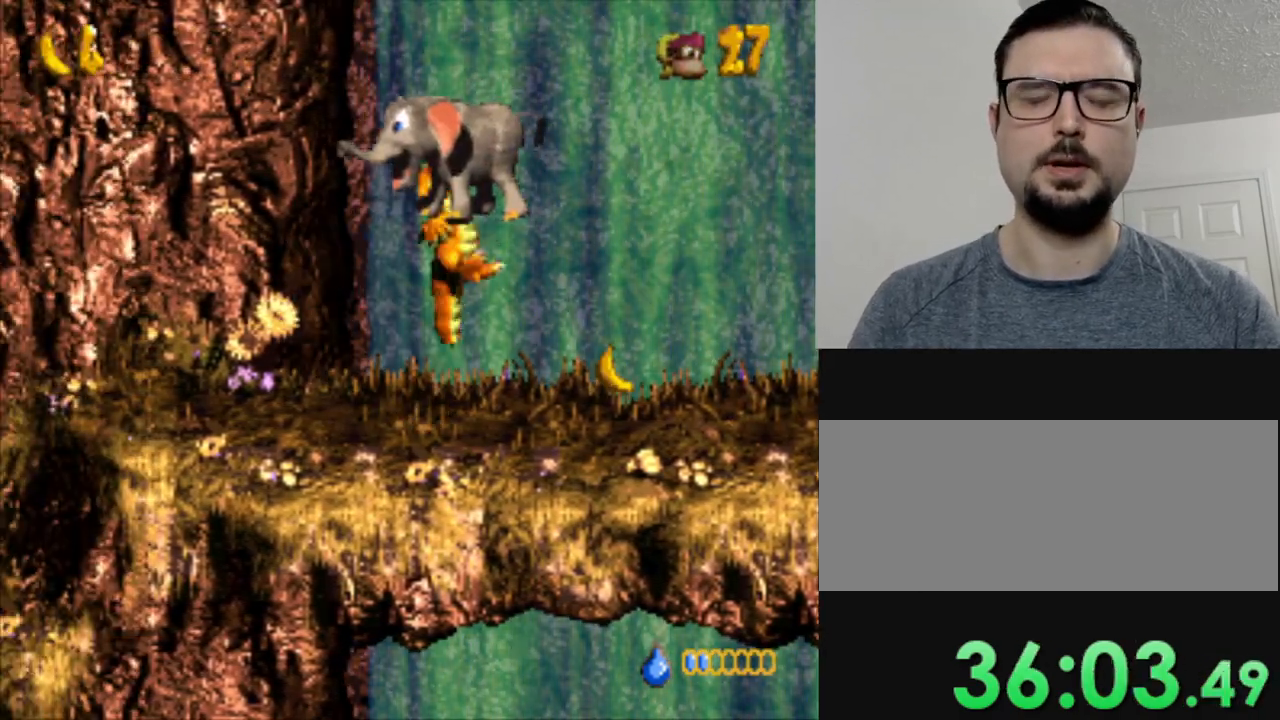
{"buttons": ["B"], "events": [[217, "B", "down"], [233, "DPAD_LEFT", "up"], [317, "B", "up"], [450, "B", "down"]]}
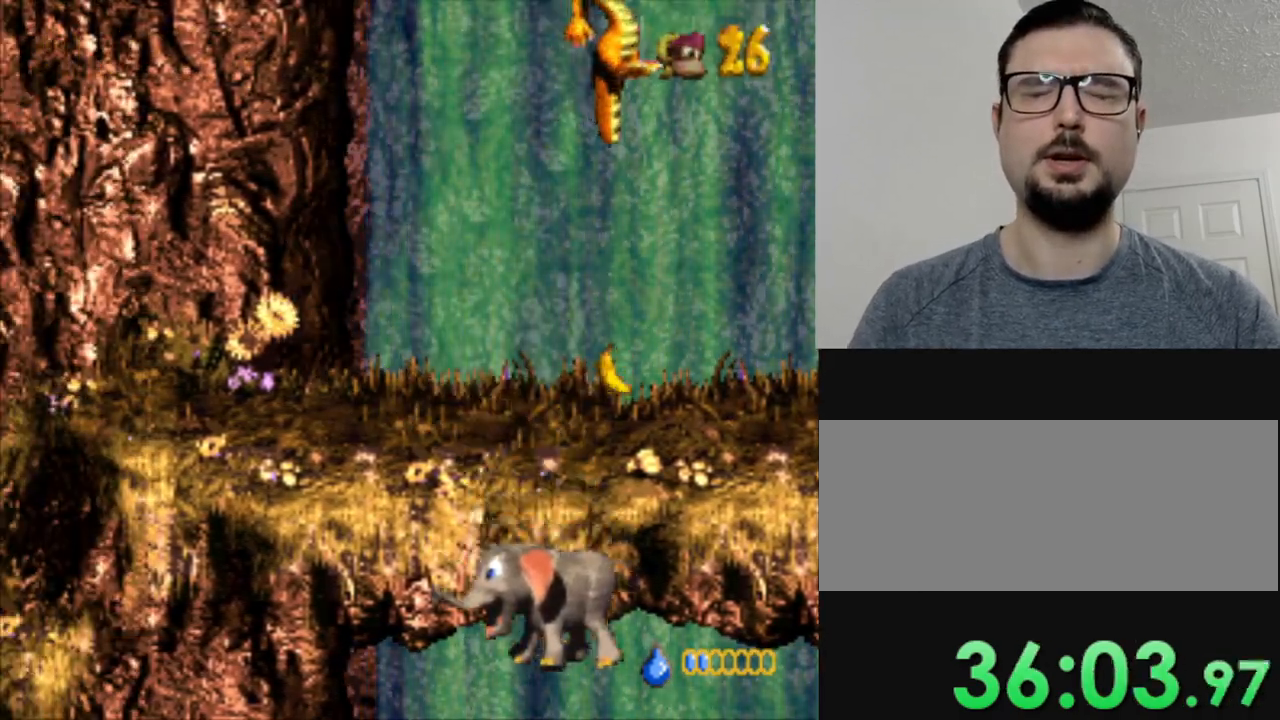
{"buttons": [], "events": [[100, "B", "up"], [251, "B", "down"], [417, "B", "up"]]}
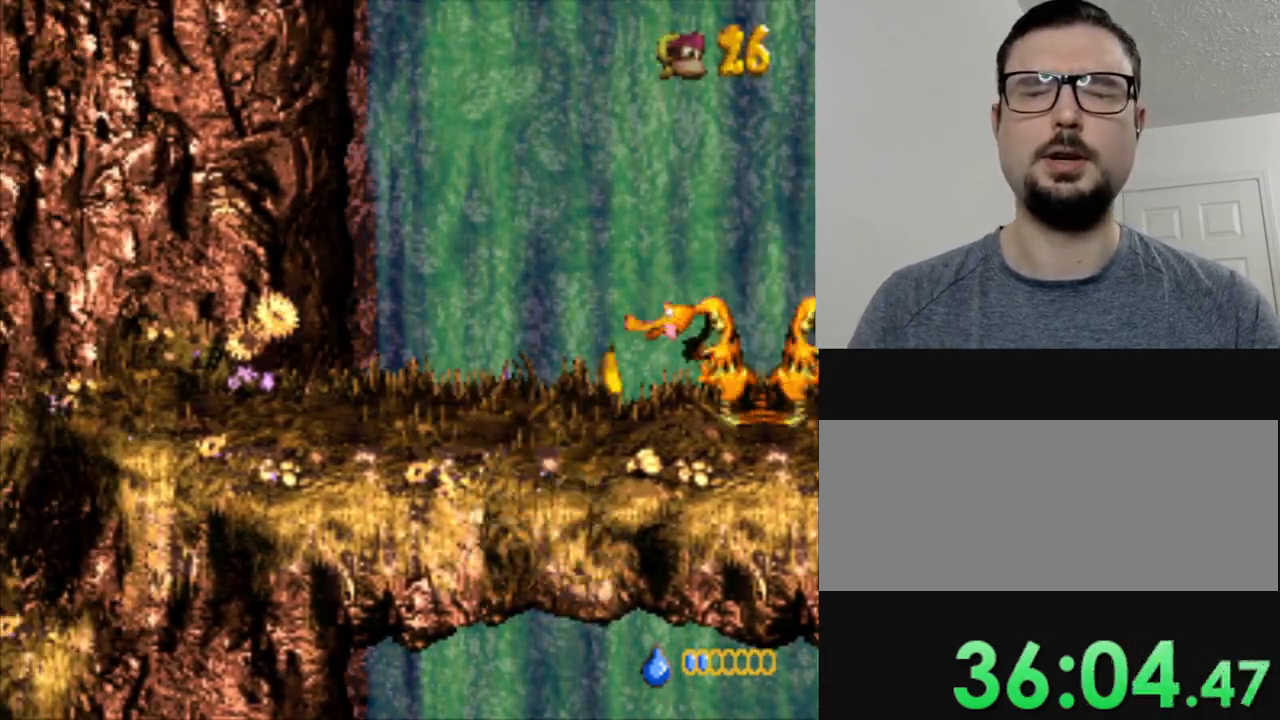
{"buttons": [], "events": [[67, "B", "down"], [217, "B", "up"], [350, "B", "down"], [500, "B", "up"]]}
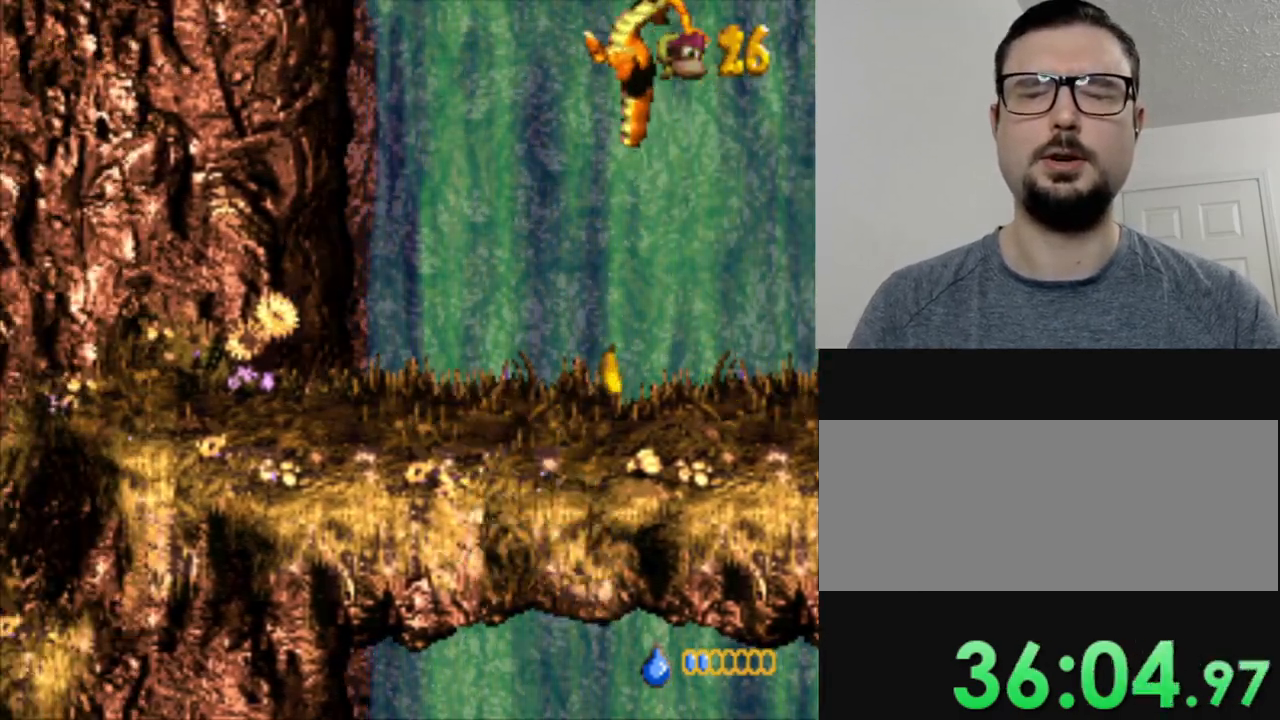
{"buttons": [], "events": [[84, "B", "down"], [217, "B", "up"], [317, "B", "down"], [401, "B", "up"]]}
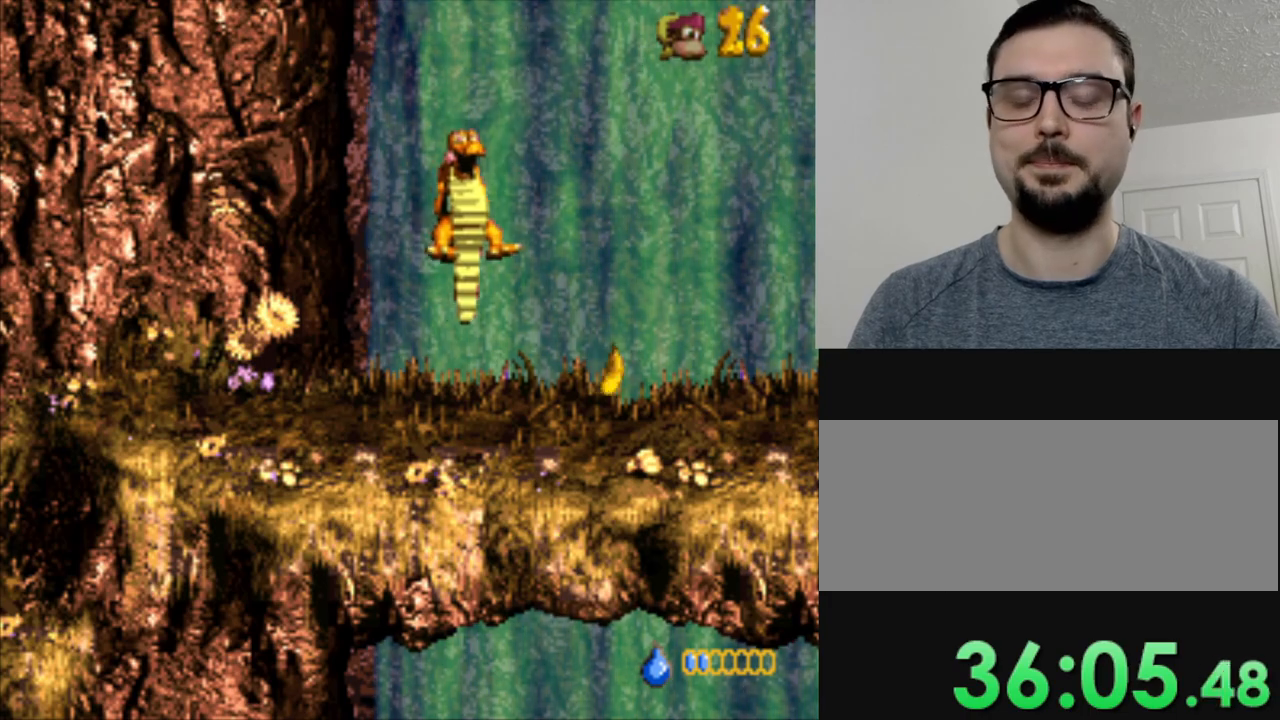
{"buttons": [], "events": [[16, "B", "down"], [67, "B", "up"], [200, "B", "down"], [300, "B", "up"], [384, "B", "down"], [484, "B", "up"]]}
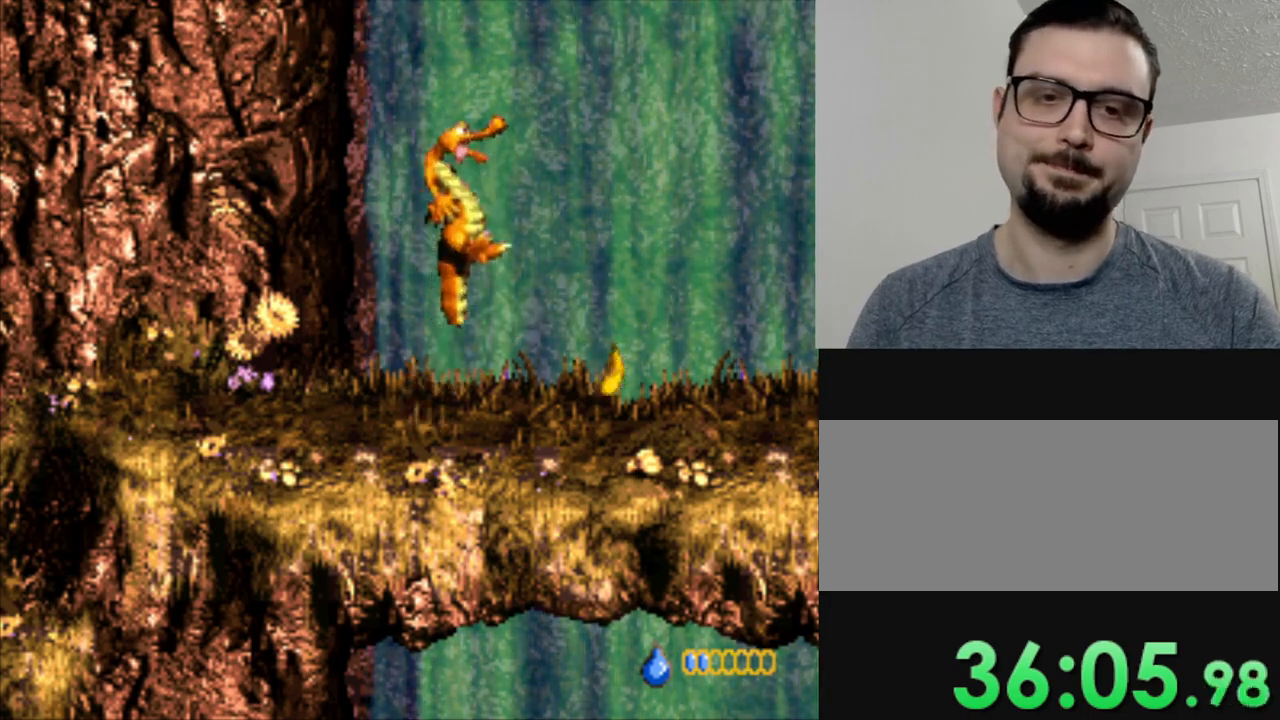
{"buttons": ["B"], "events": [[100, "B", "down"], [184, "B", "up"], [267, "B", "down"], [367, "B", "up"], [467, "B", "down"]]}
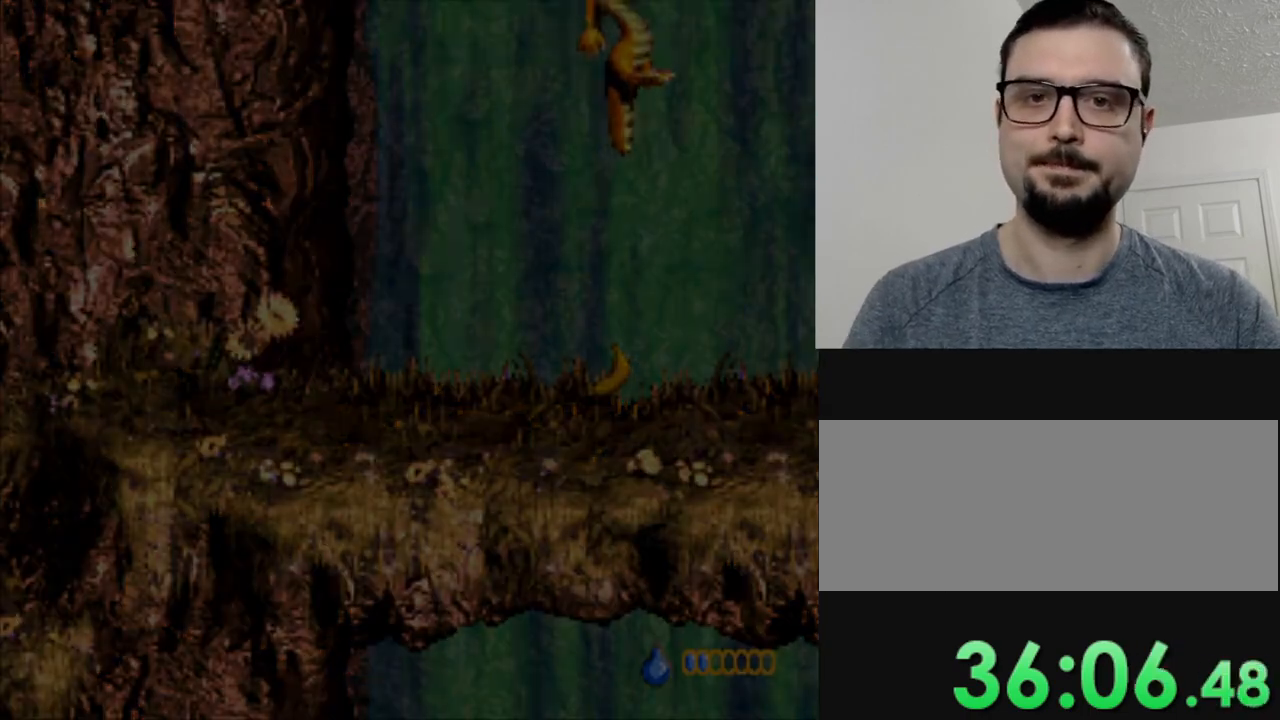
{"buttons": [], "events": [[50, "B", "up"], [150, "B", "down"], [267, "B", "up"], [367, "B", "down"], [467, "B", "up"]]}
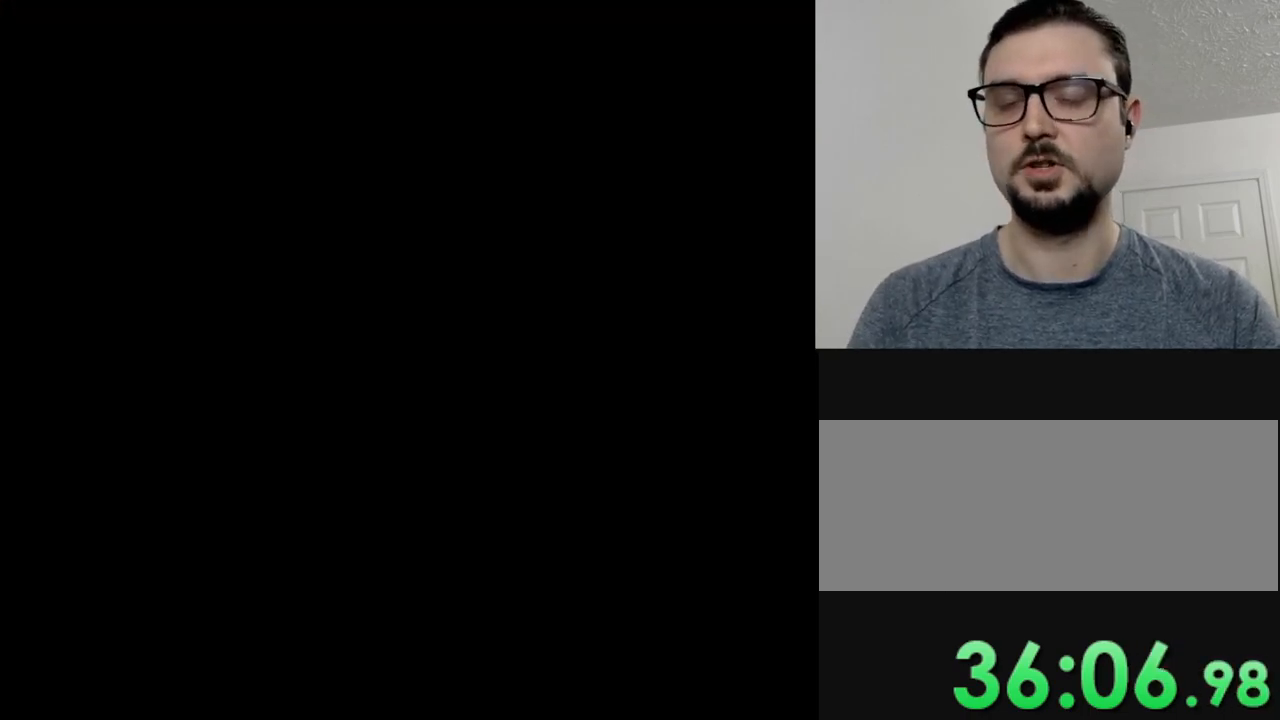
{"buttons": ["B"], "events": [[83, "B", "down"], [183, "B", "up"], [267, "B", "down"], [367, "B", "up"], [483, "B", "down"]]}
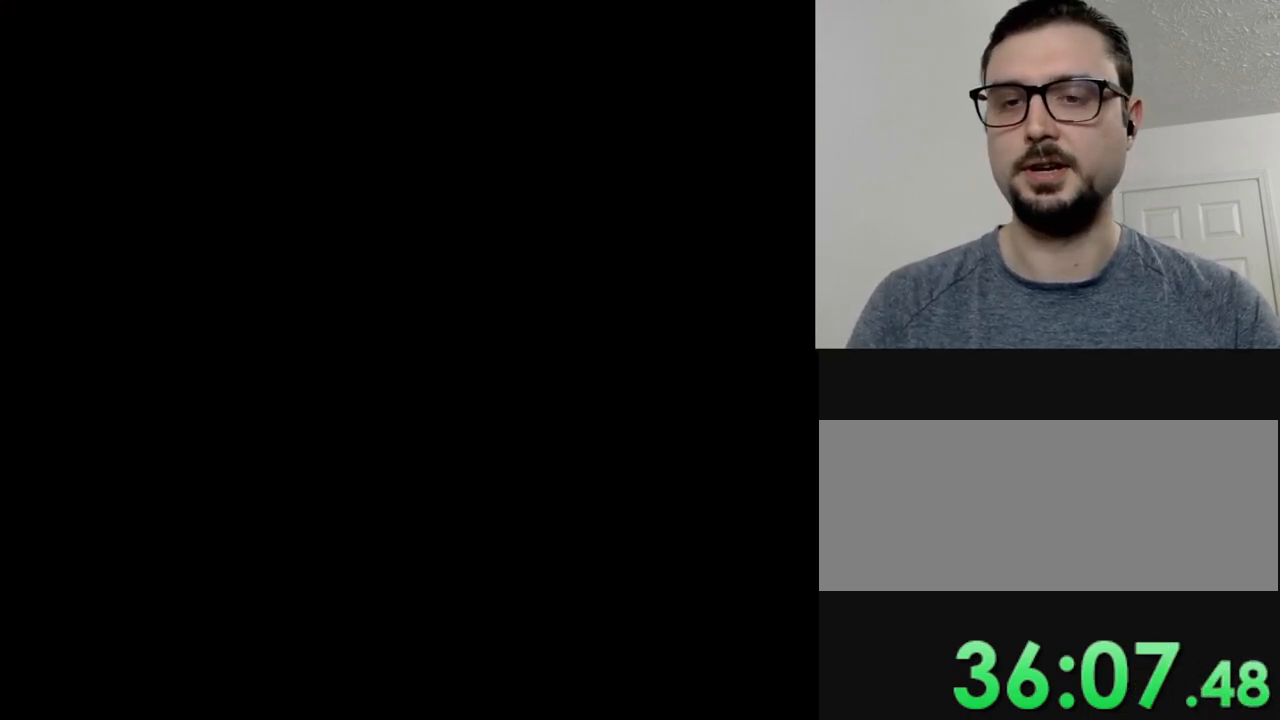
{"buttons": ["B"], "events": [[84, "B", "up"], [200, "B", "down"], [284, "B", "up"], [417, "B", "down"]]}
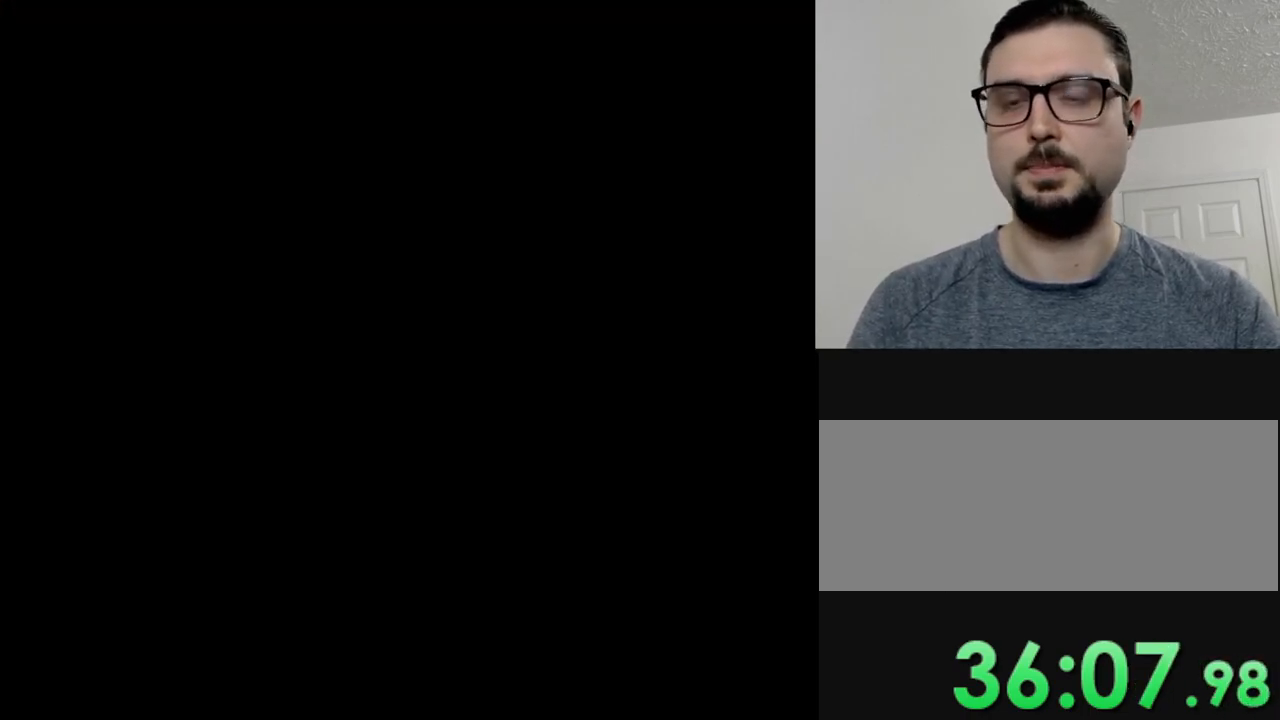
{"buttons": ["B"], "events": [[16, "B", "up"], [116, "B", "down"], [183, "B", "up"], [300, "B", "down"], [367, "B", "up"], [500, "B", "down"]]}